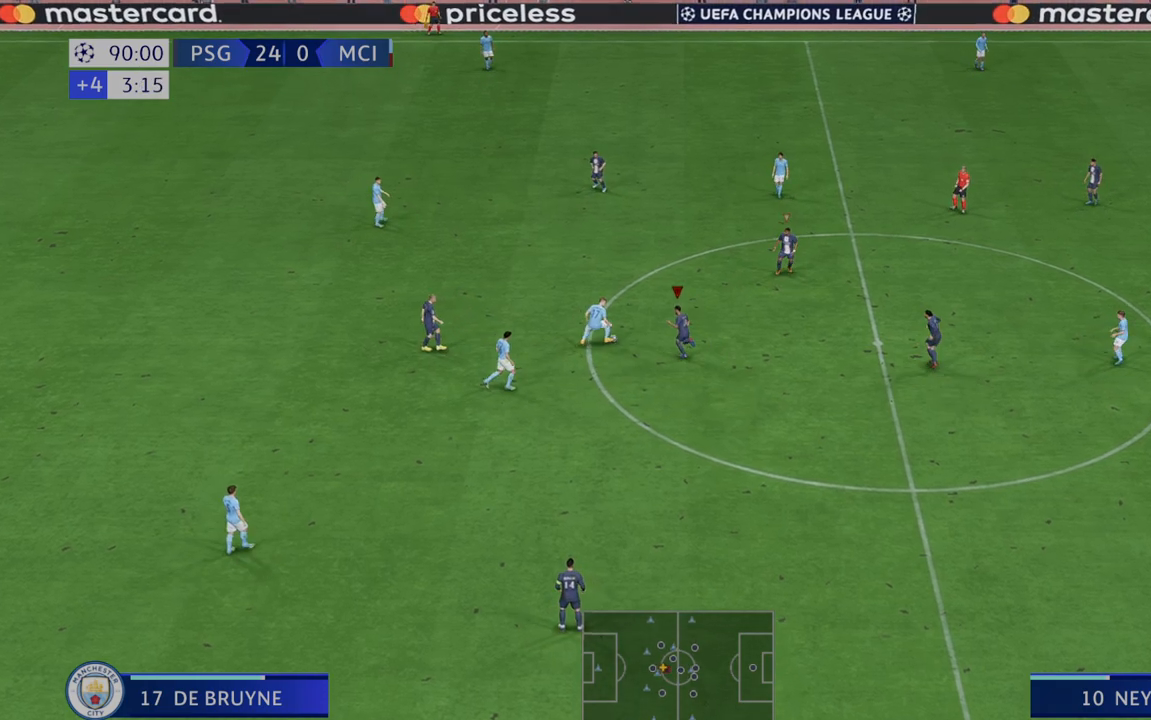
Gameplay with a controller (Xbox layout); each line is a JSON object with the inputs held at the frame after it. "events" lists button and stick changes between this image and that frame as [ms after this image, input, new state], when the widget could be followed in between. Not read: L3 R3.
{"buttons": ["R2"], "left_stick": "up-left", "right_stick": "center", "events": []}
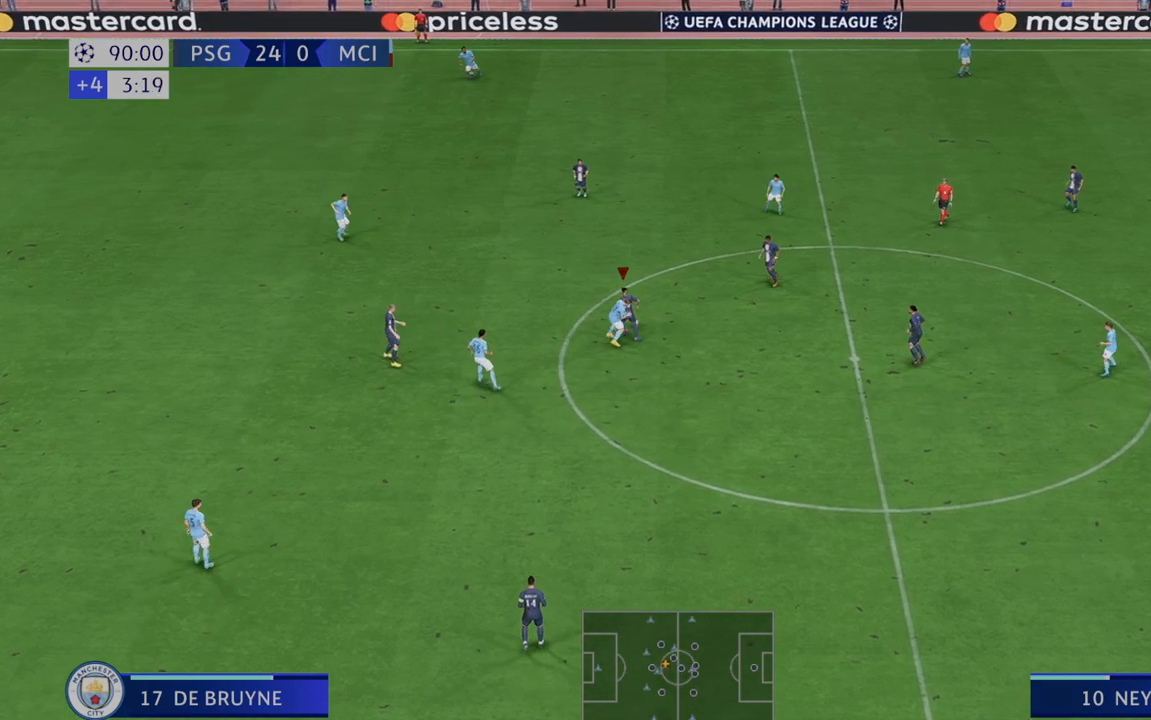
{"buttons": ["A", "R2"], "left_stick": "left", "right_stick": "center", "events": [[367, "left_stick", "left"], [433, "A", "down"]]}
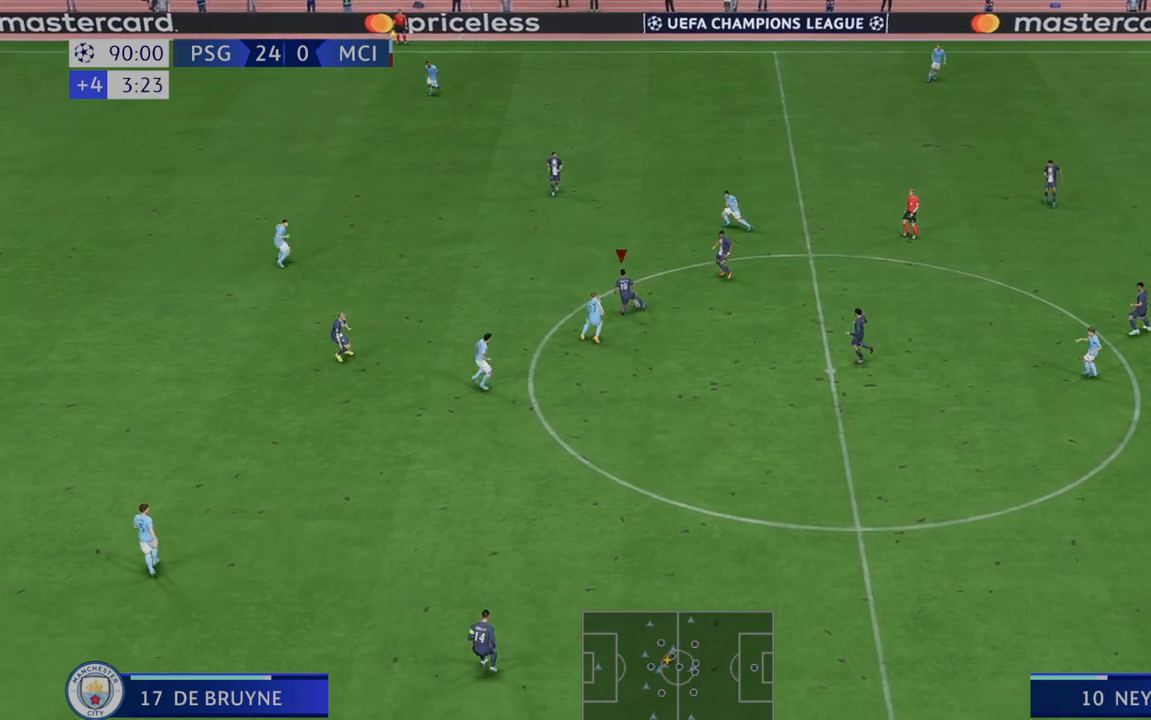
{"buttons": ["R2"], "left_stick": "left", "right_stick": "center"}
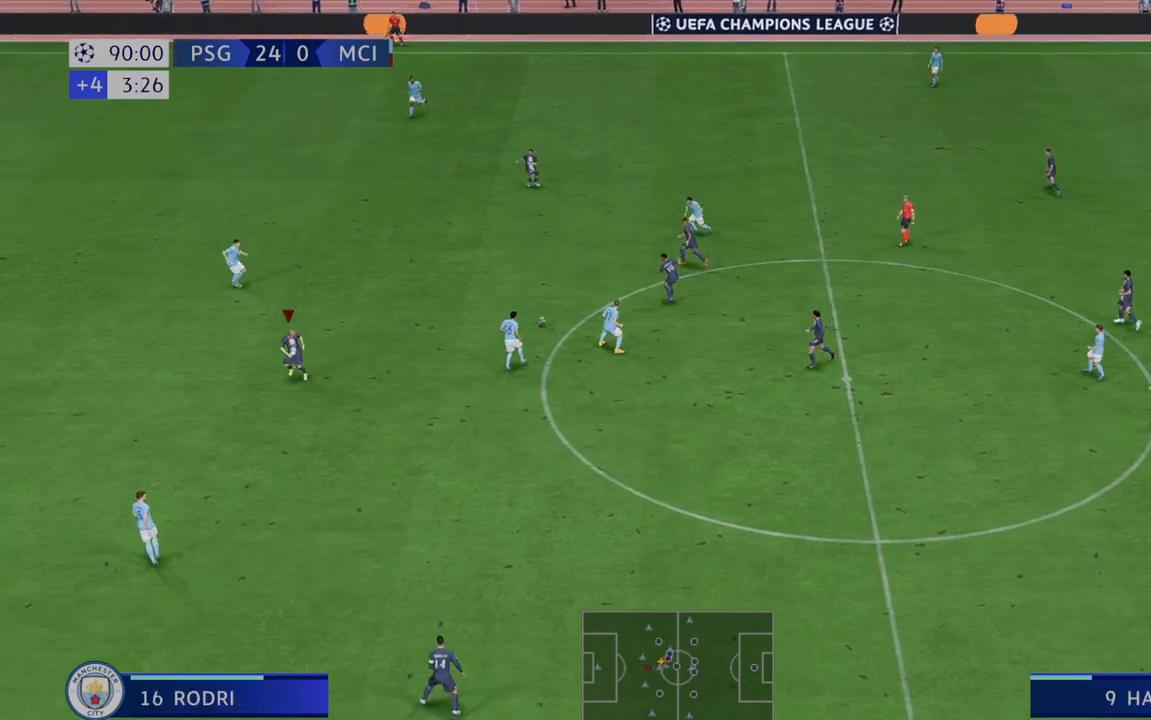
{"buttons": ["R2"], "left_stick": "left", "right_stick": "center", "events": []}
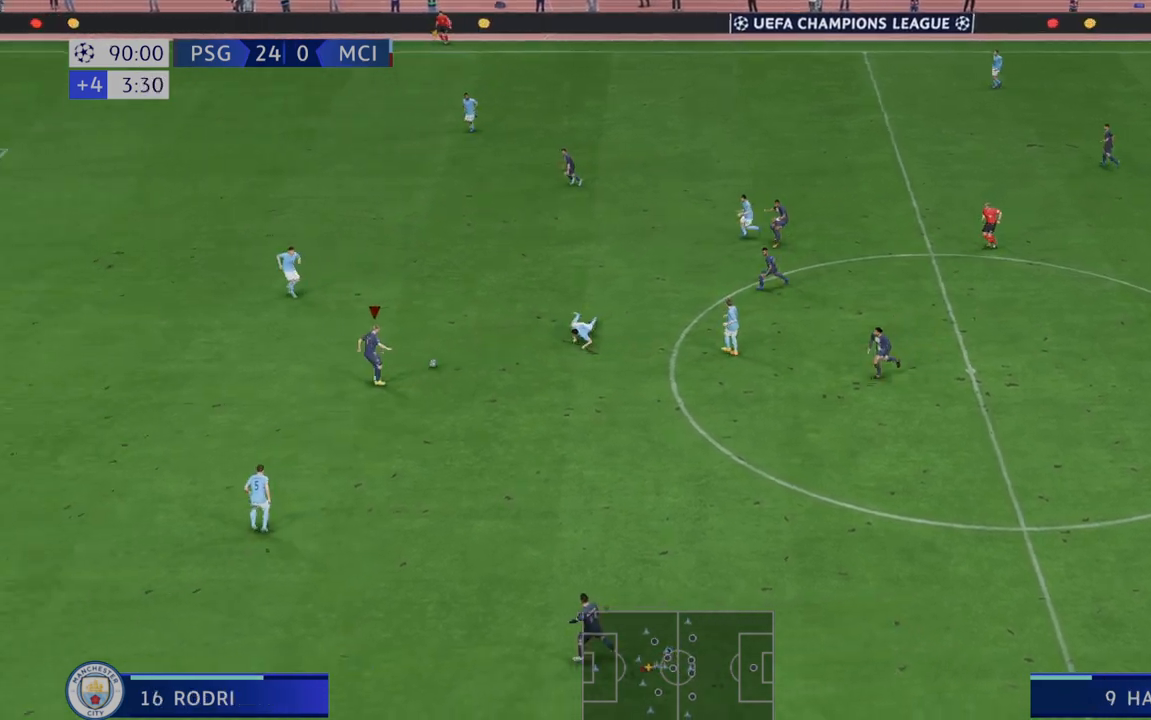
{"buttons": ["R2"], "left_stick": "left", "right_stick": "center", "events": []}
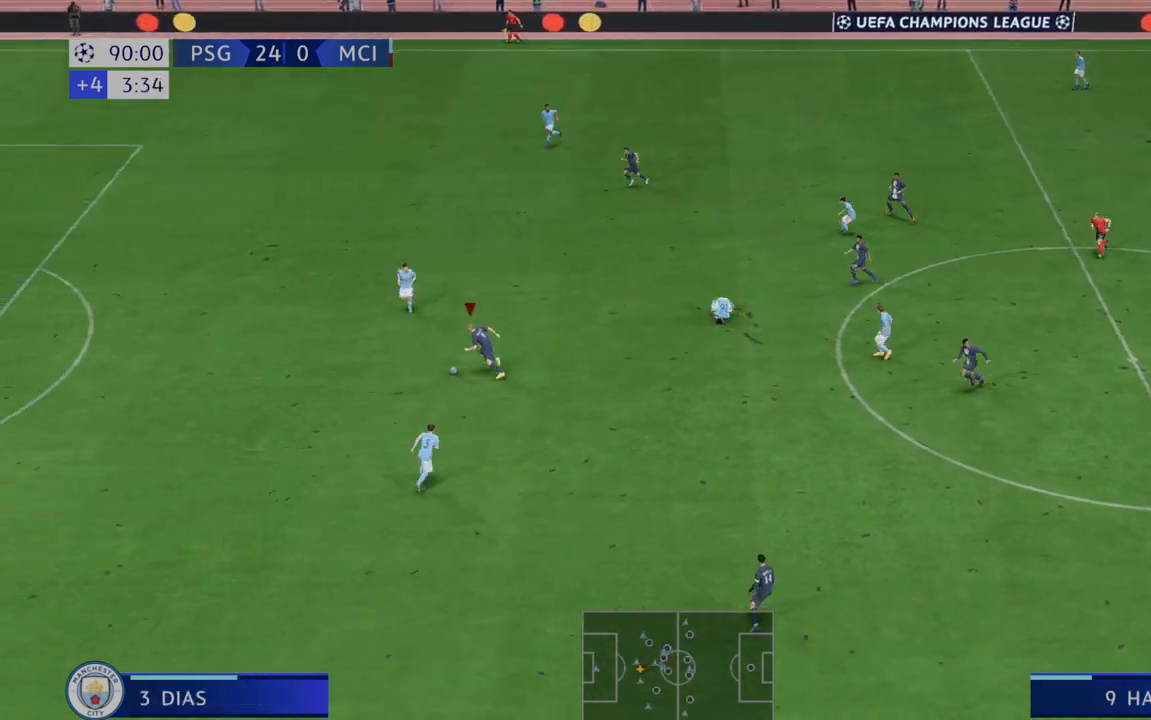
{"buttons": ["R2"], "left_stick": "left", "right_stick": "center", "events": []}
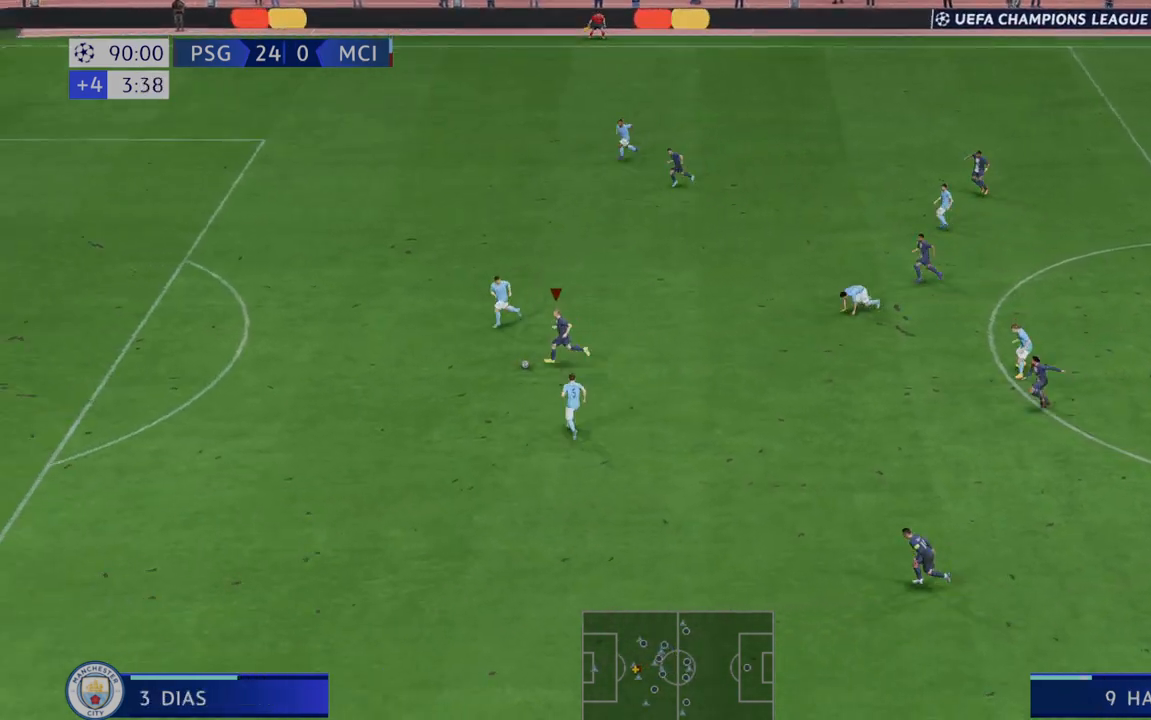
{"buttons": ["R2"], "left_stick": "left", "right_stick": "center", "events": []}
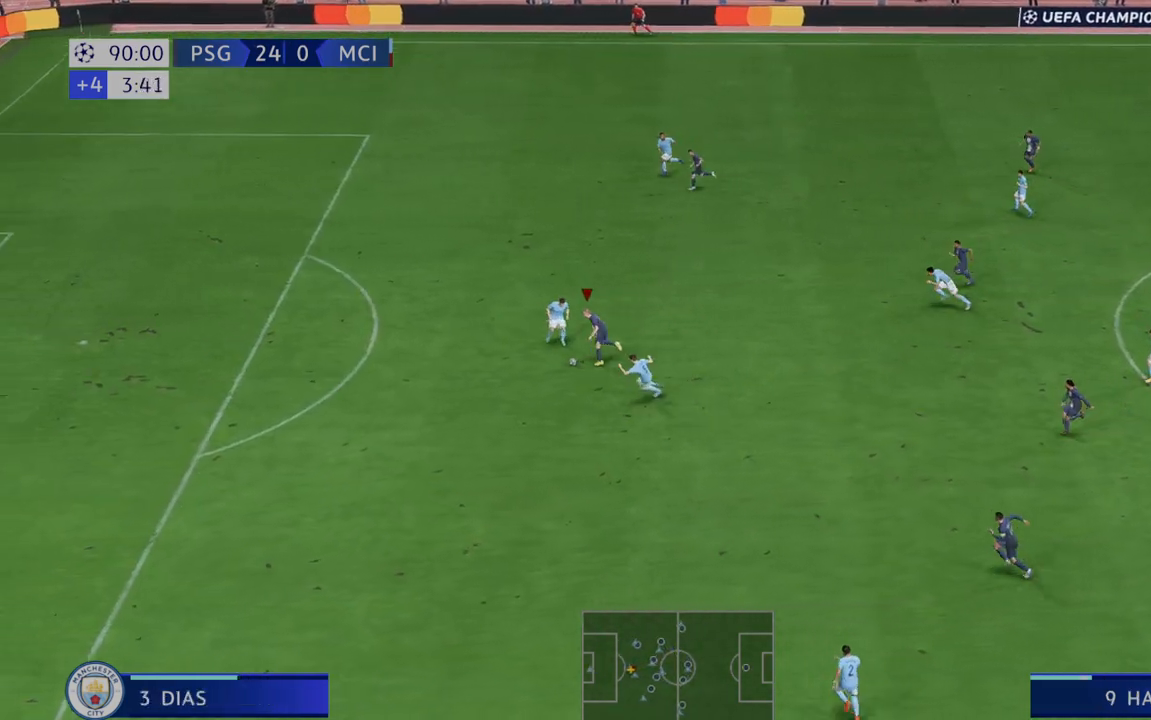
{"buttons": ["R2"], "left_stick": "down-left", "right_stick": "center", "events": [[267, "left_stick", "down-left"]]}
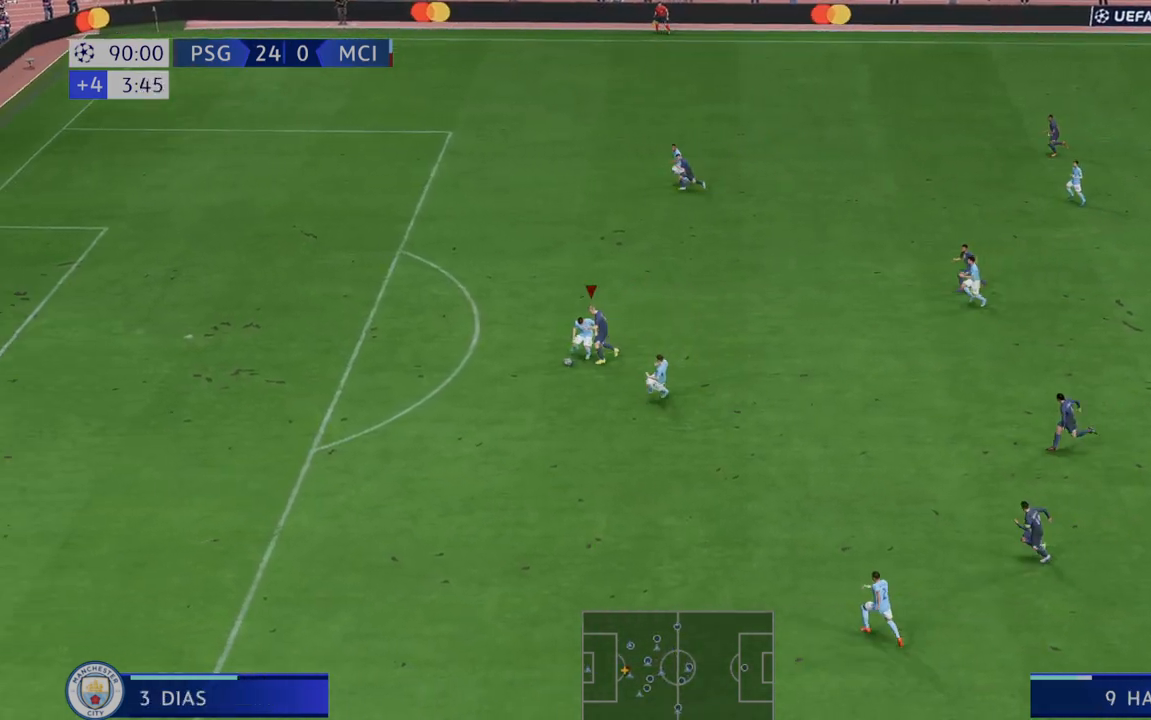
{"buttons": ["R2"], "left_stick": "down-left", "right_stick": "center", "events": []}
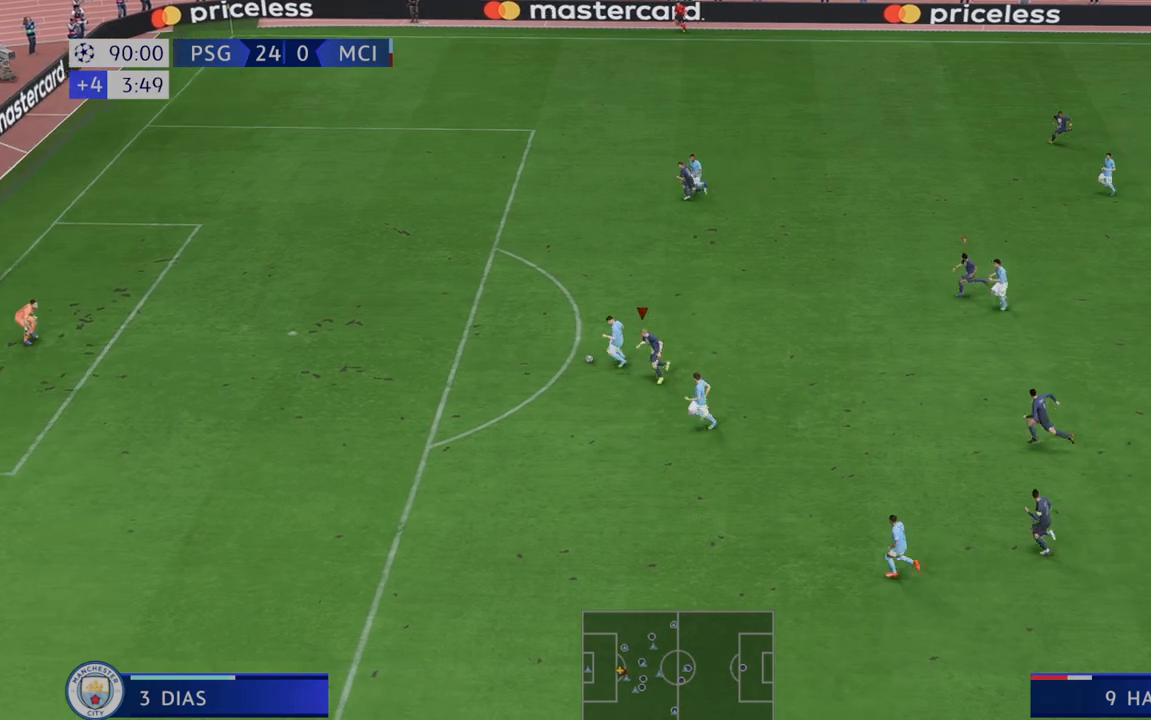
{"buttons": ["R2"], "left_stick": "up", "right_stick": "center", "events": [[100, "left_stick", "center"], [367, "left_stick", "up"]]}
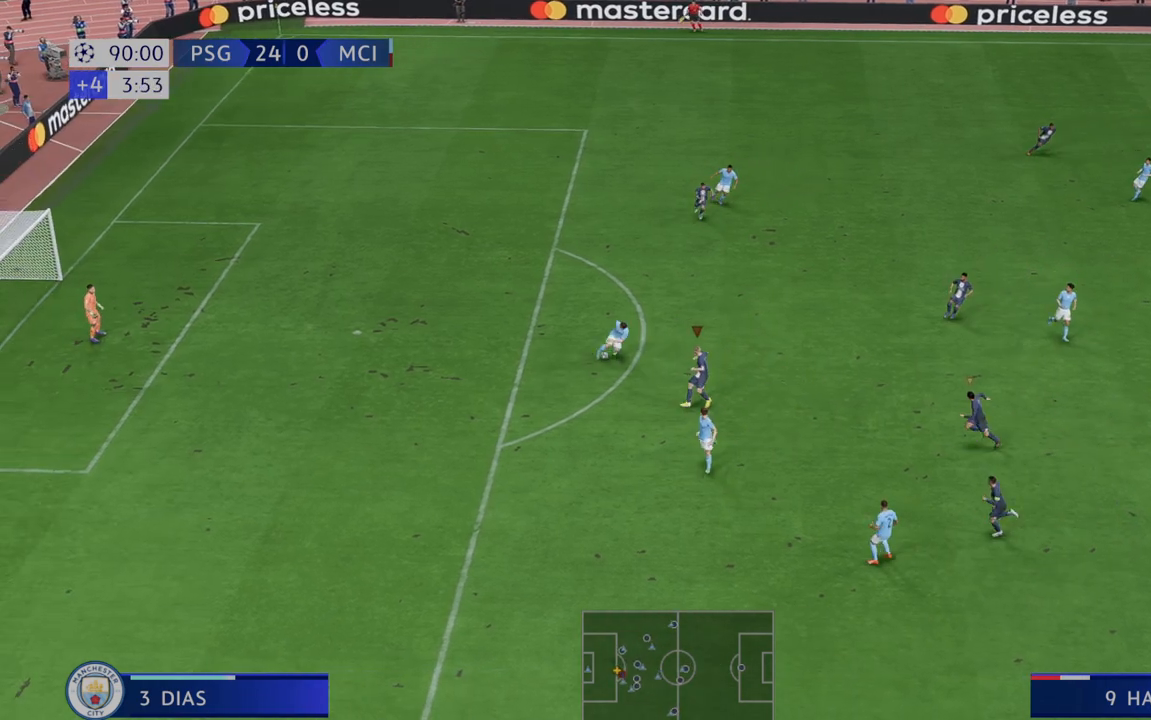
{"buttons": ["R2"], "left_stick": "up", "right_stick": "center", "events": []}
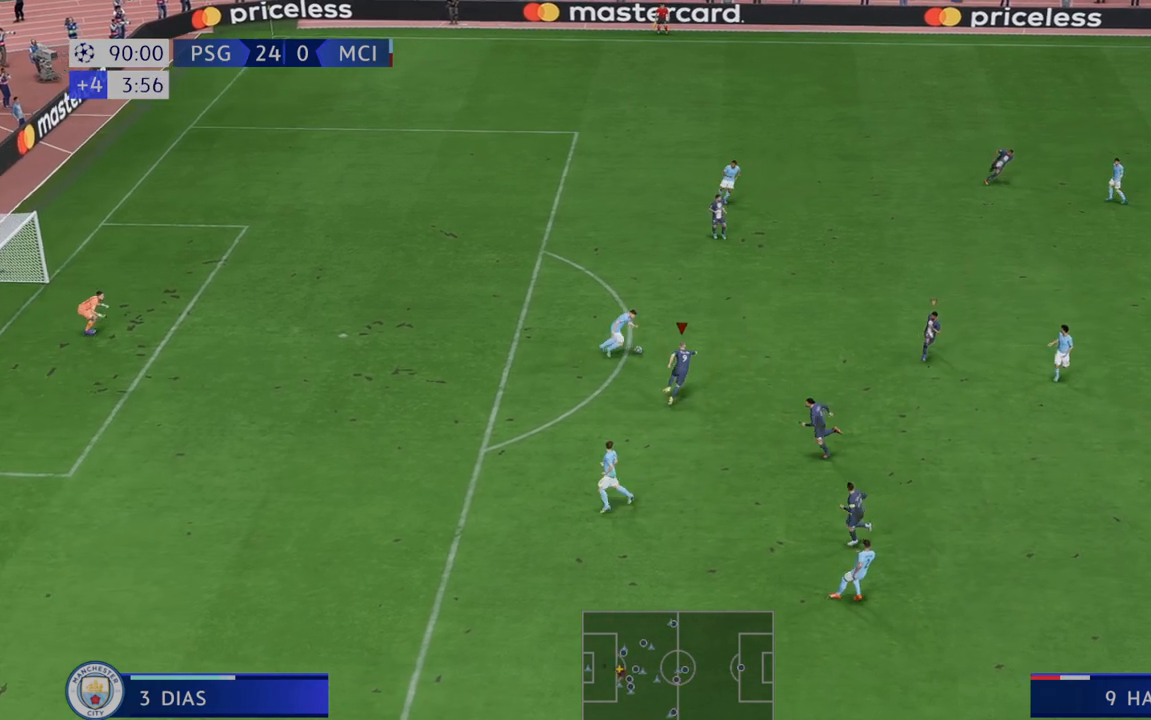
{"buttons": ["R2"], "left_stick": "up", "right_stick": "center", "events": []}
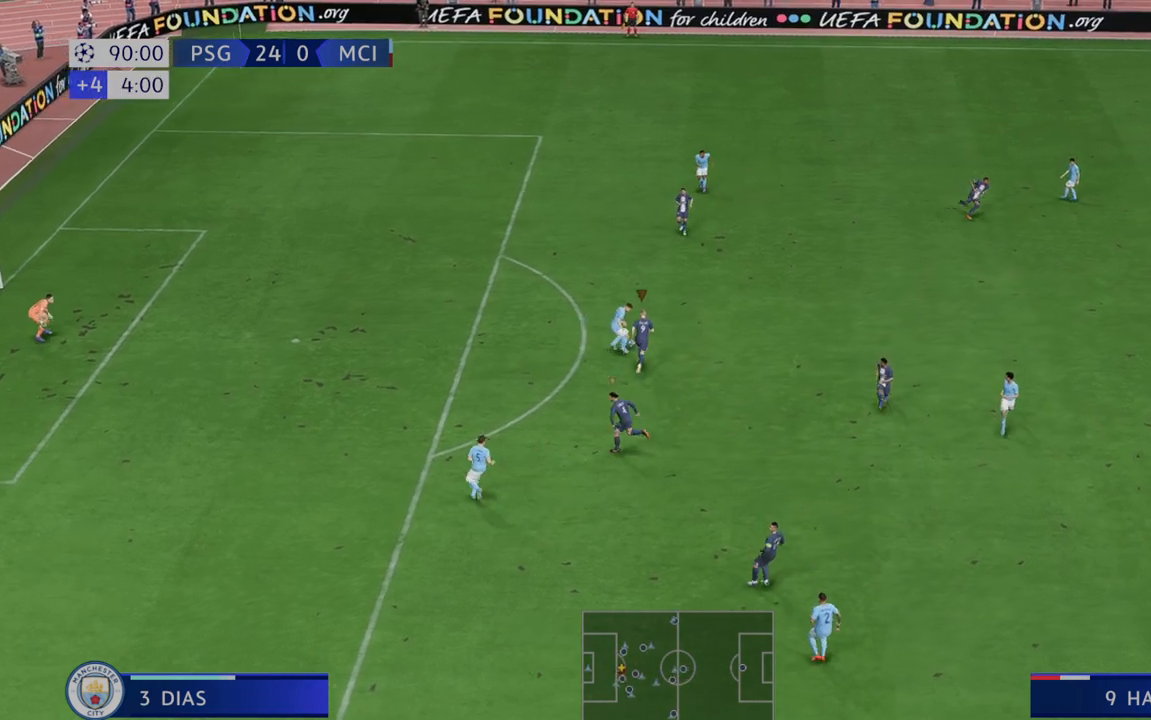
{"buttons": ["R2"], "left_stick": "up", "right_stick": "center", "events": []}
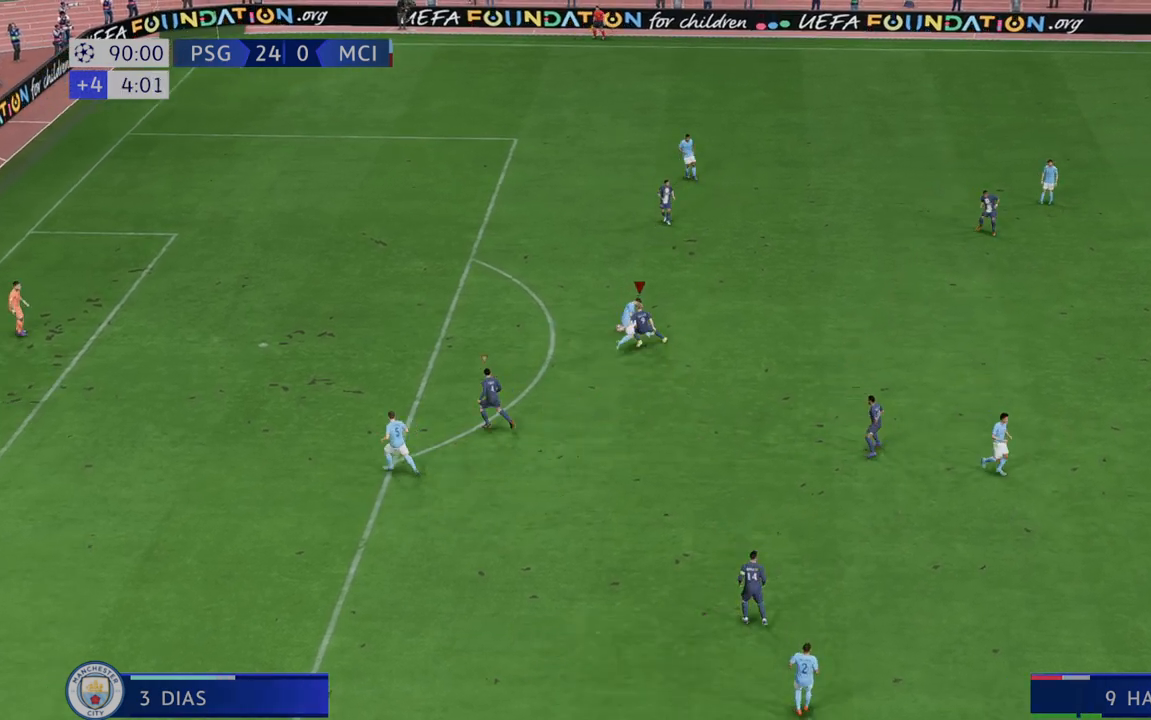
{"buttons": ["R2"], "left_stick": "up", "right_stick": "center", "events": []}
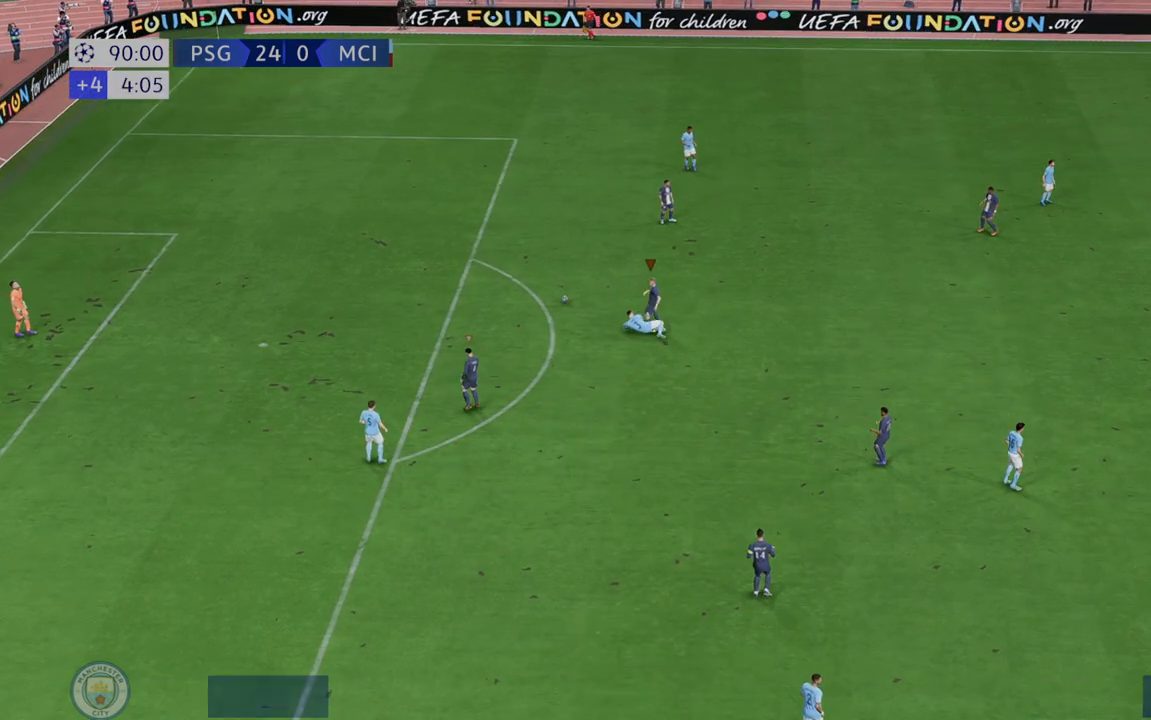
{"buttons": [], "left_stick": "center", "right_stick": "center", "events": [[17, "left_stick", "up-left"], [233, "left_stick", "center"], [483, "R2", "up"]]}
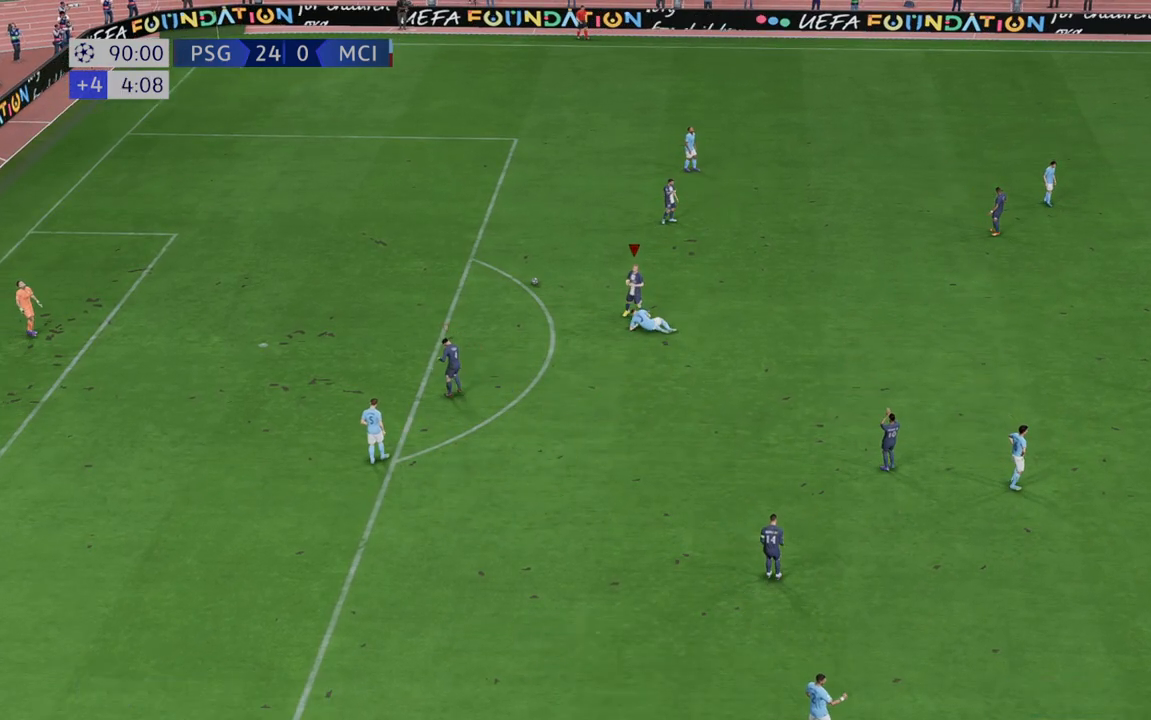
{"buttons": [], "left_stick": "center", "right_stick": "center", "events": []}
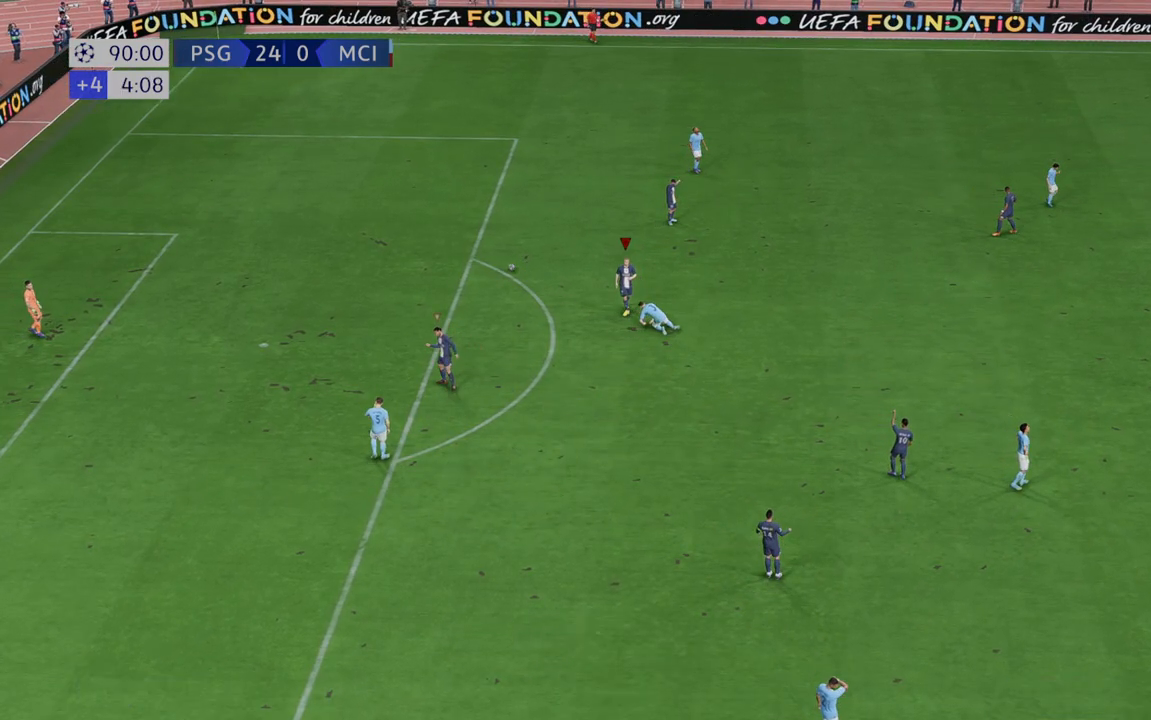
{"buttons": [], "left_stick": "center", "right_stick": "center", "events": []}
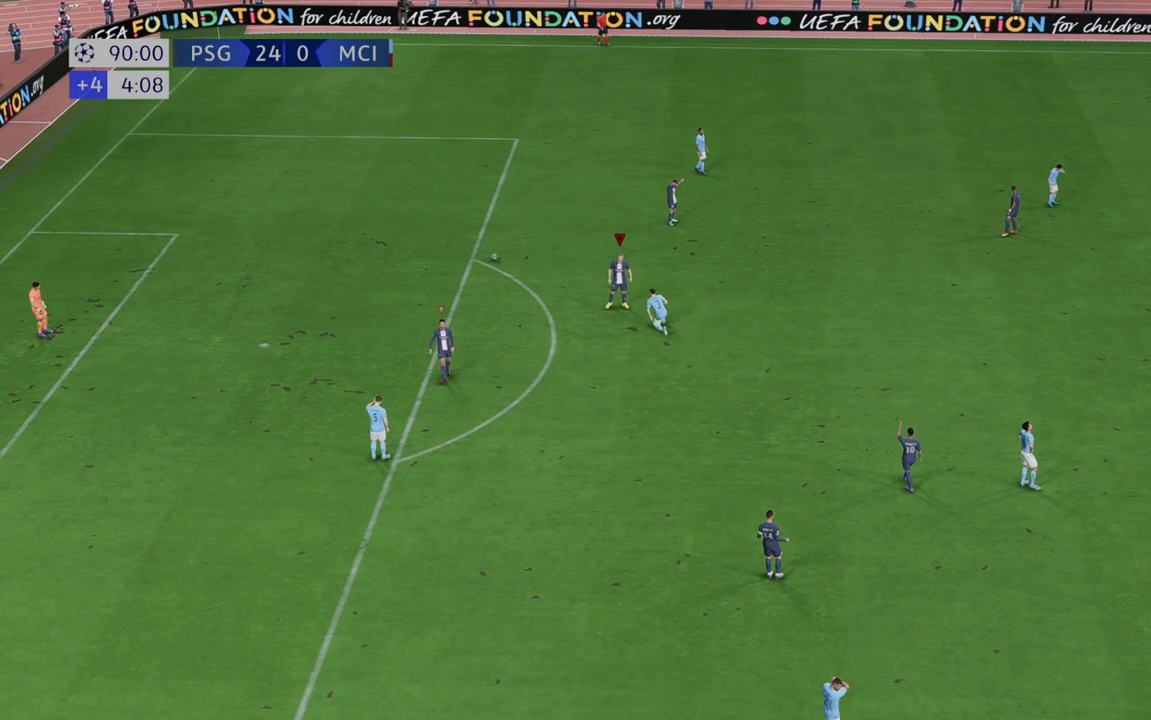
{"buttons": [], "left_stick": "center", "right_stick": "center", "events": []}
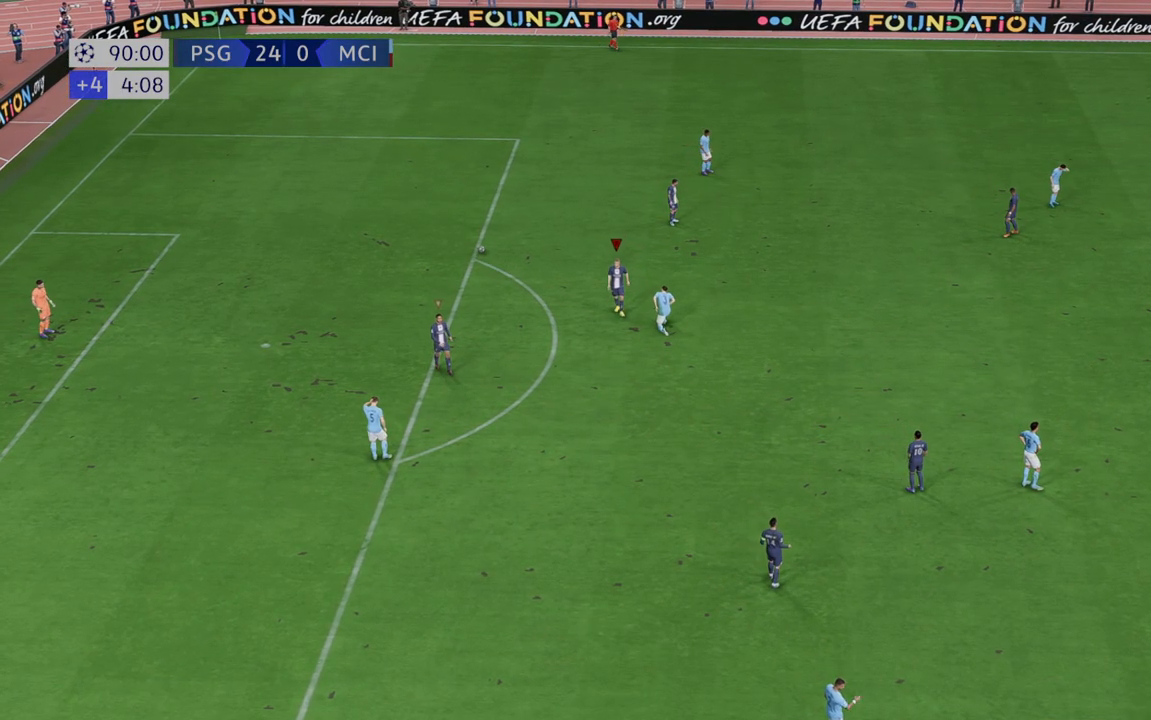
{"buttons": [], "left_stick": "center", "right_stick": "center", "events": []}
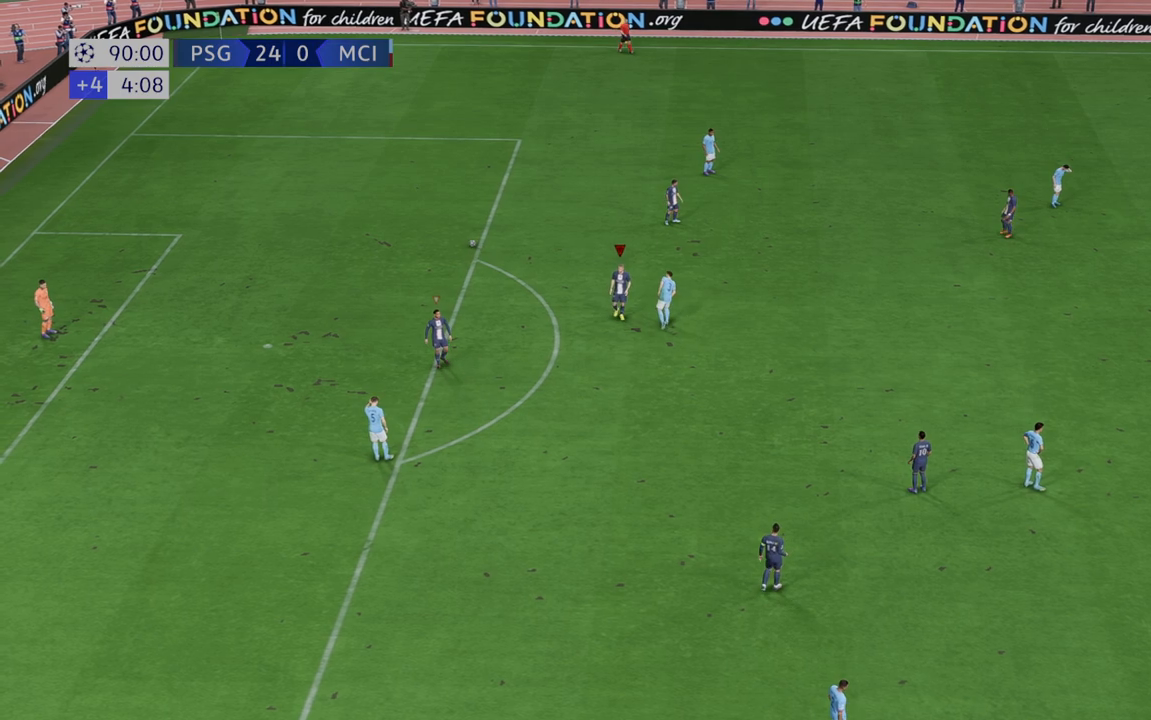
{"buttons": [], "left_stick": "center", "right_stick": "center", "events": []}
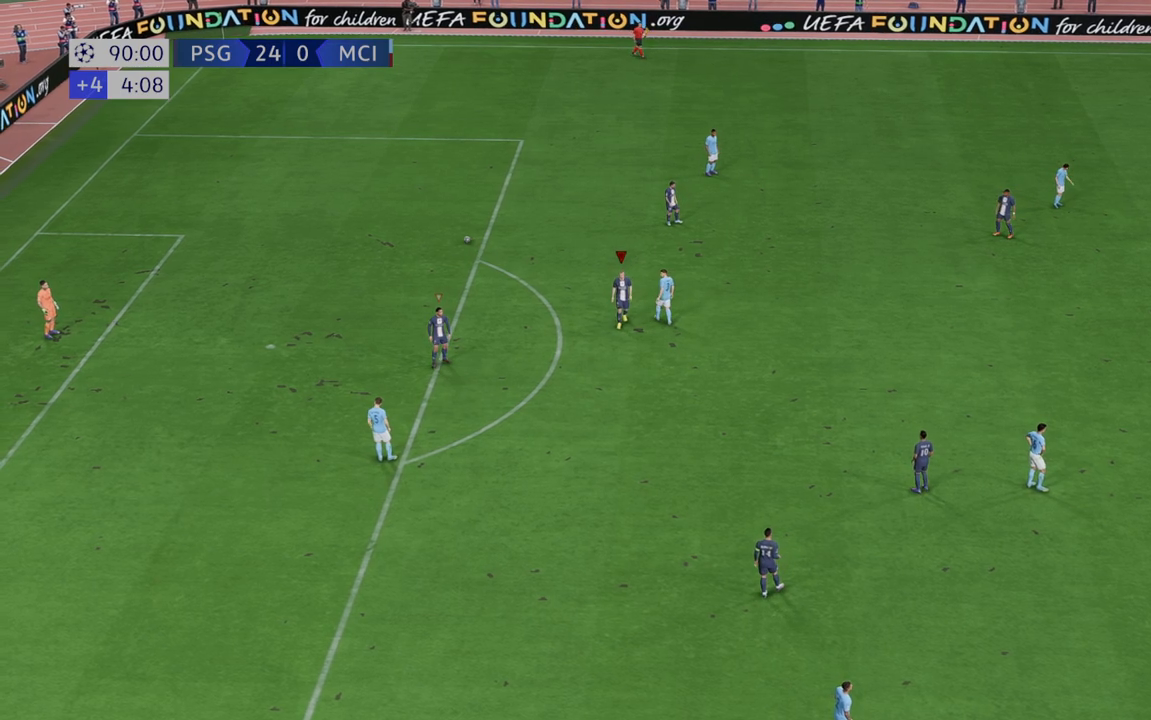
{"buttons": [], "left_stick": "center", "right_stick": "center", "events": []}
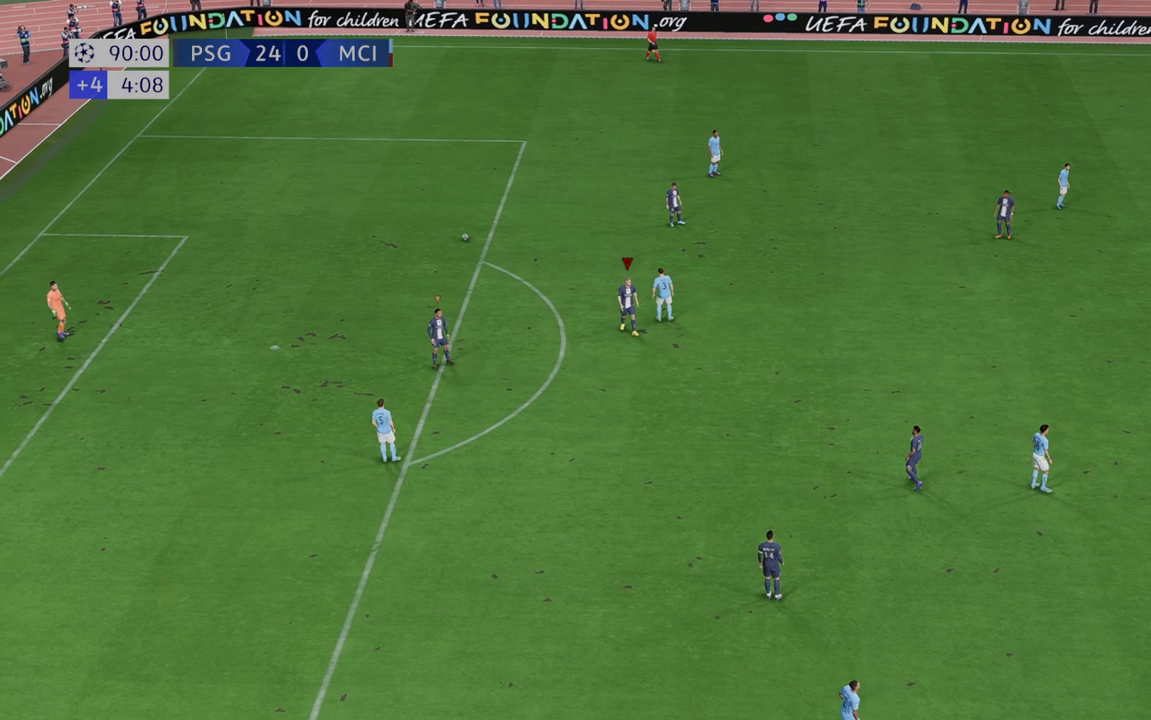
{"buttons": [], "left_stick": "center", "right_stick": "center", "events": []}
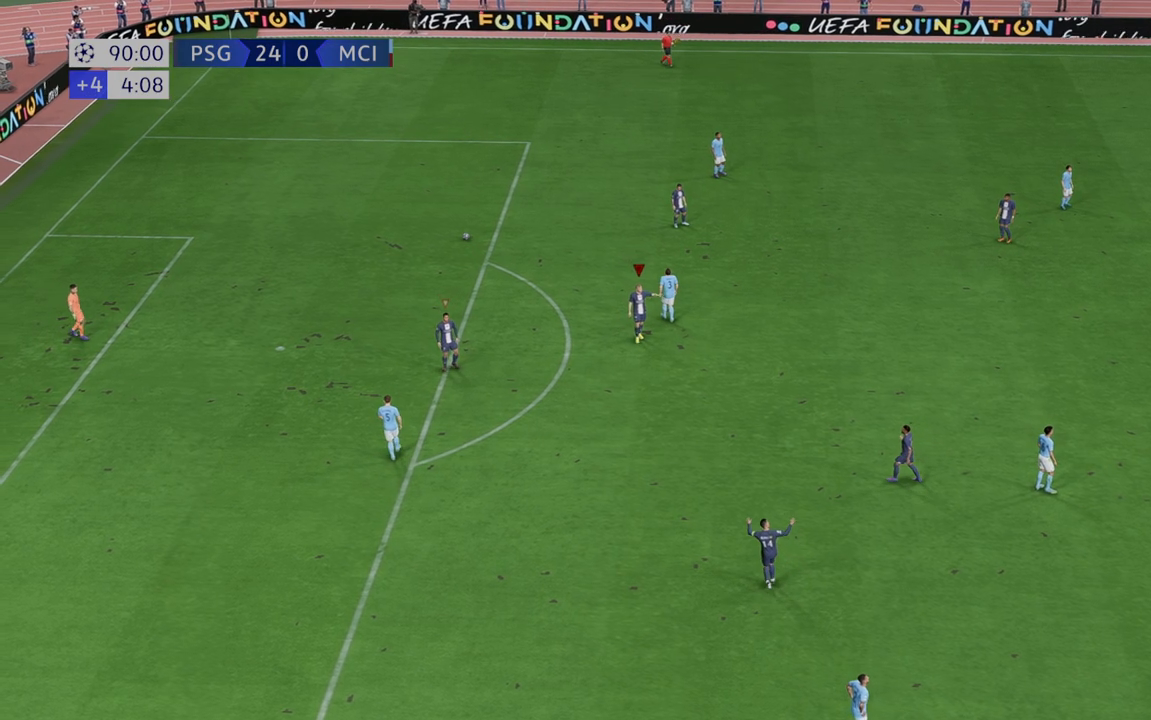
{"buttons": [], "left_stick": "center", "right_stick": "center", "events": []}